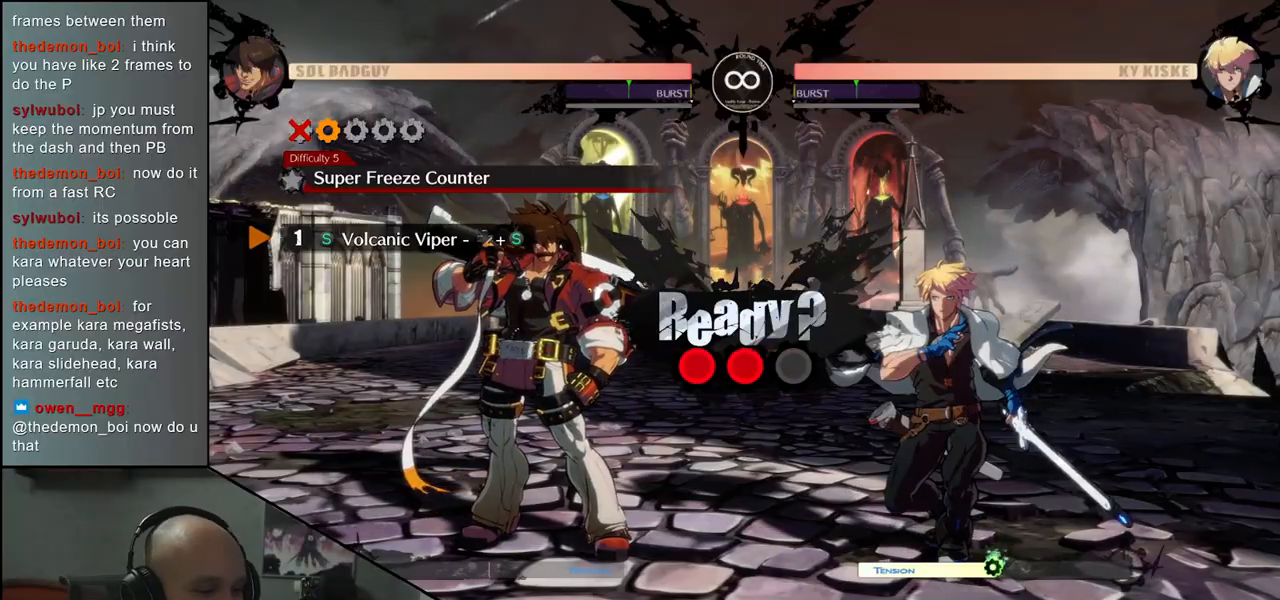
Gameplay with a controller (arcade stick); each line is a JSON object with the inputs held at the frame after it. "events" lists button and stick changes between this image and that frame as [ms after this image, input, new state], when the widget could be followed in between. Not read: L3 R3 SELECT START.
{"buttons": [], "left_stick": "right", "events": []}
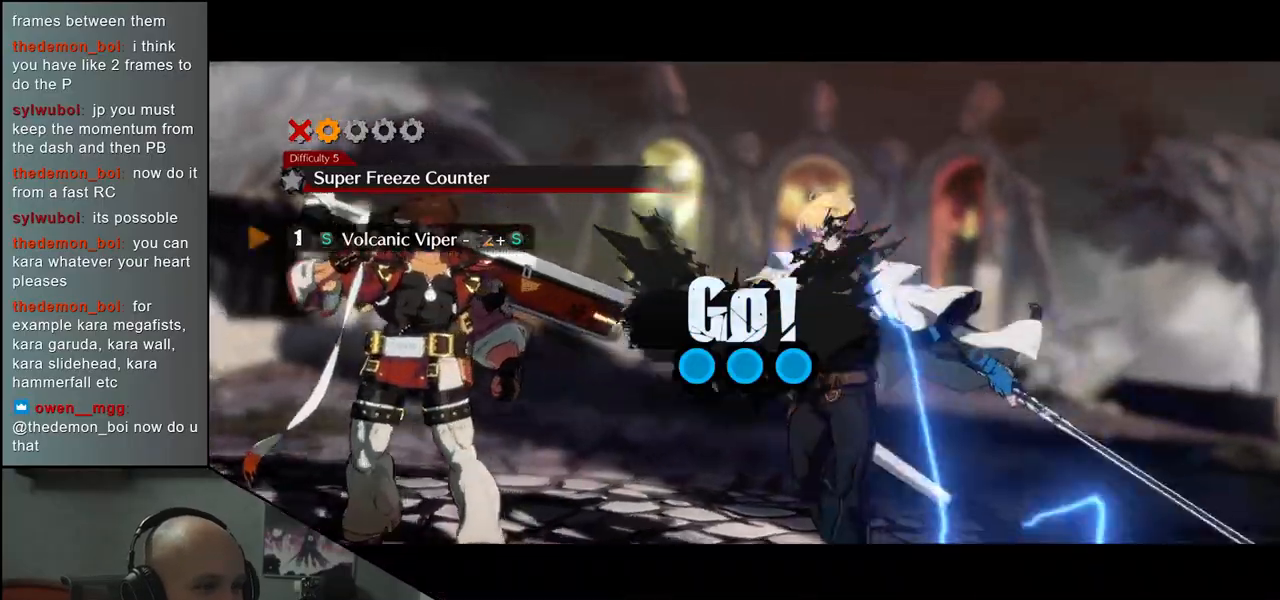
{"buttons": [], "left_stick": "right", "events": []}
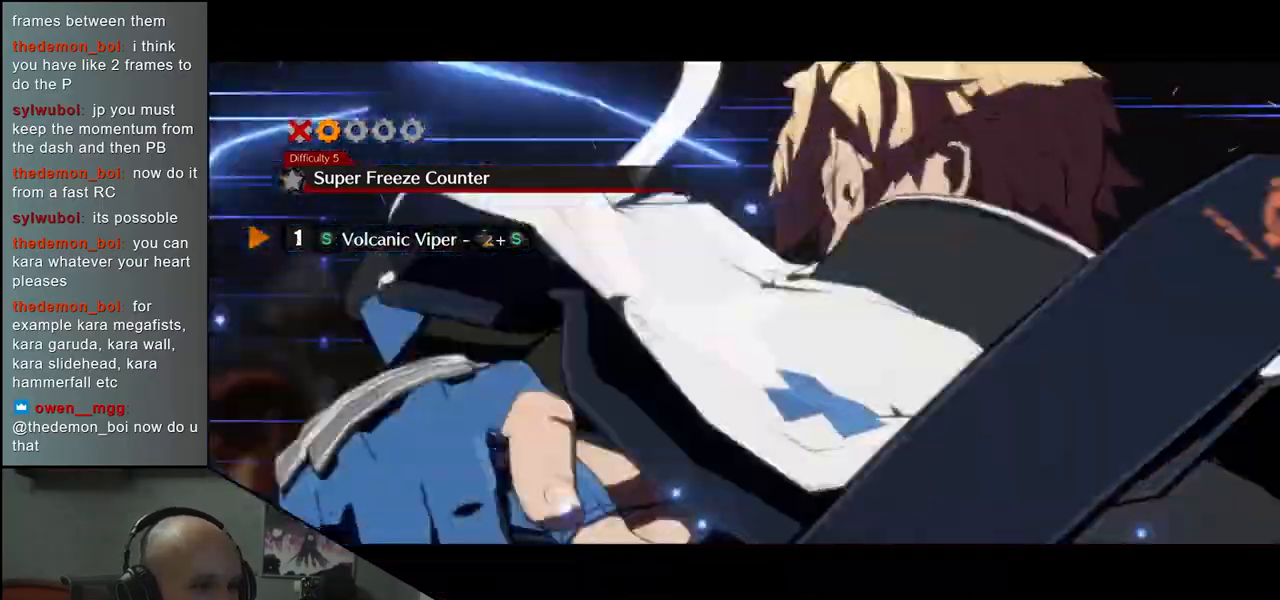
{"buttons": [], "left_stick": "right", "events": []}
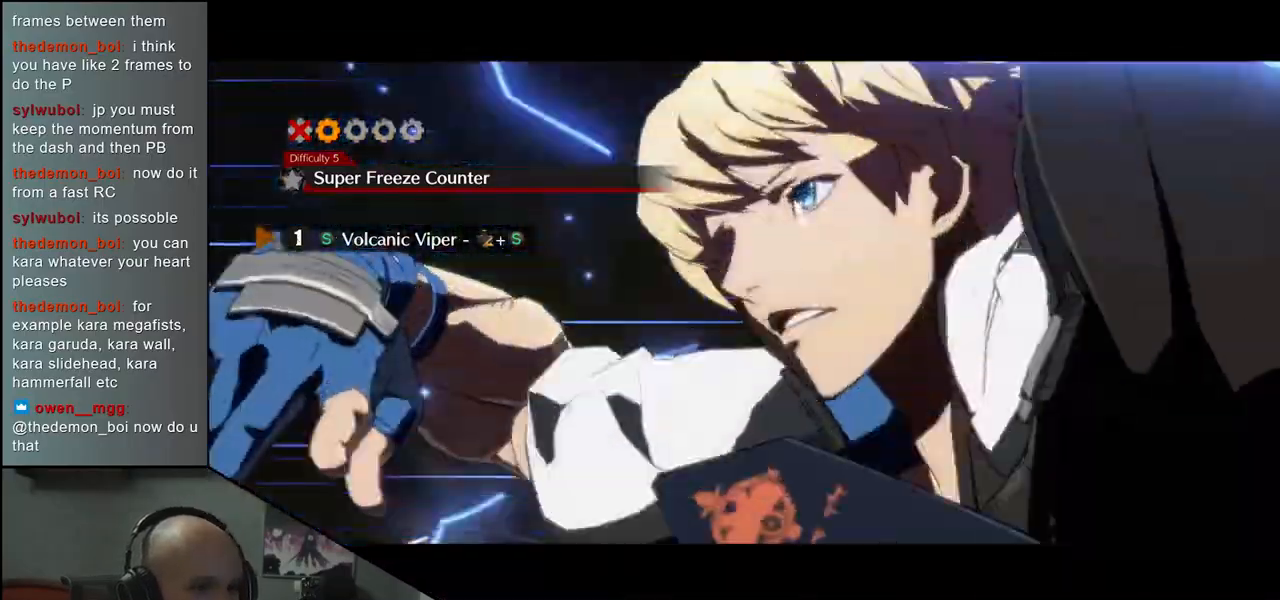
{"buttons": [], "left_stick": "right", "events": []}
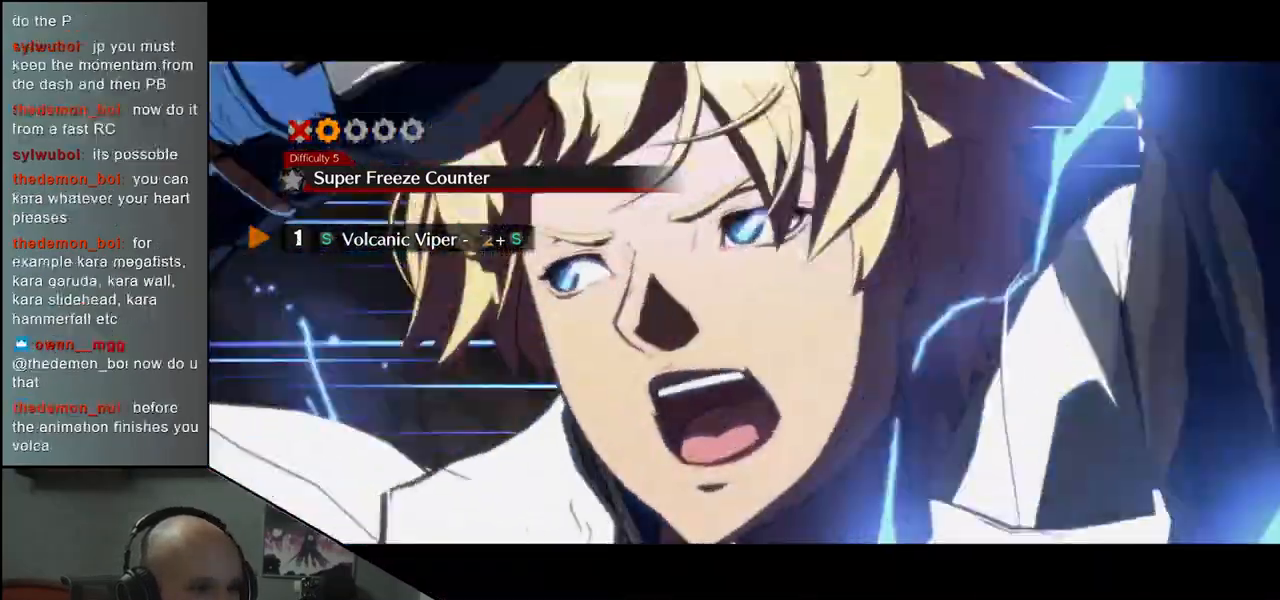
{"buttons": [], "left_stick": "down", "events": [[17, "left_stick", "down"], [217, "TRIANGLE", "down"], [300, "TRIANGLE", "up"], [333, "left_stick", "right"], [383, "left_stick", "down"], [400, "TRIANGLE", "down"], [500, "TRIANGLE", "up"]]}
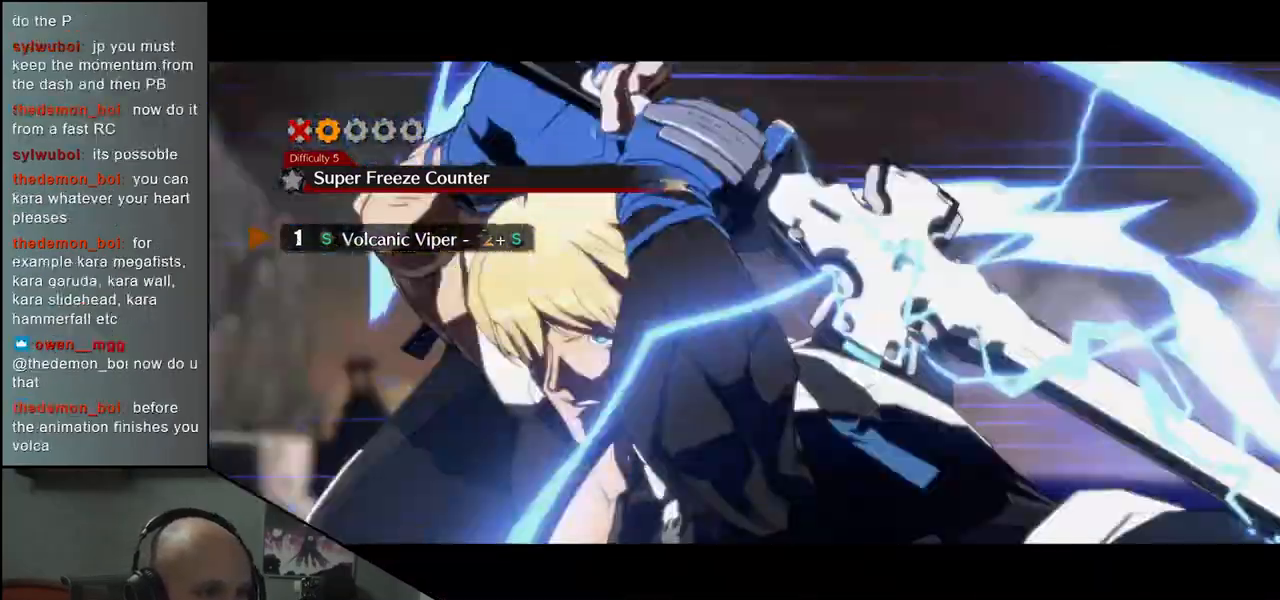
{"buttons": ["TRIANGLE"], "left_stick": "down", "events": [[100, "TRIANGLE", "down"], [100, "left_stick", "right"], [150, "left_stick", "down"], [183, "TRIANGLE", "up"], [217, "left_stick", "right"], [267, "TRIANGLE", "down"], [267, "left_stick", "down"], [350, "TRIANGLE", "up"], [350, "left_stick", "right"], [400, "left_stick", "down"], [433, "TRIANGLE", "down"]]}
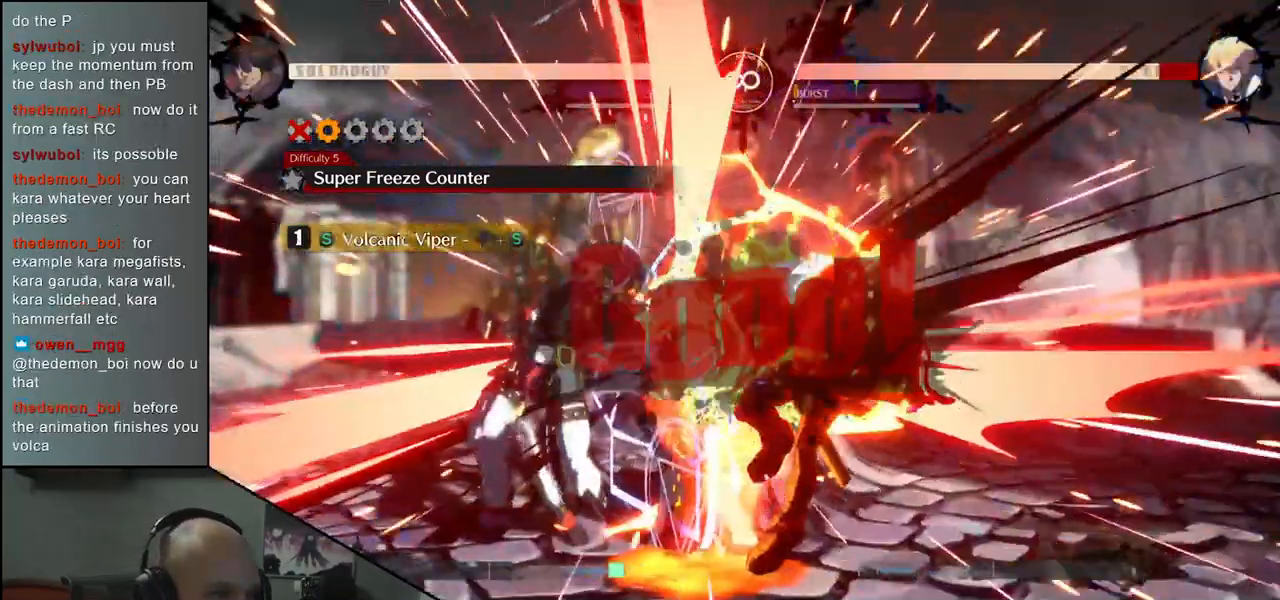
{"buttons": [], "left_stick": "center", "events": [[17, "TRIANGLE", "up"], [83, "TRIANGLE", "down"], [183, "TRIANGLE", "up"], [183, "left_stick", "center"]]}
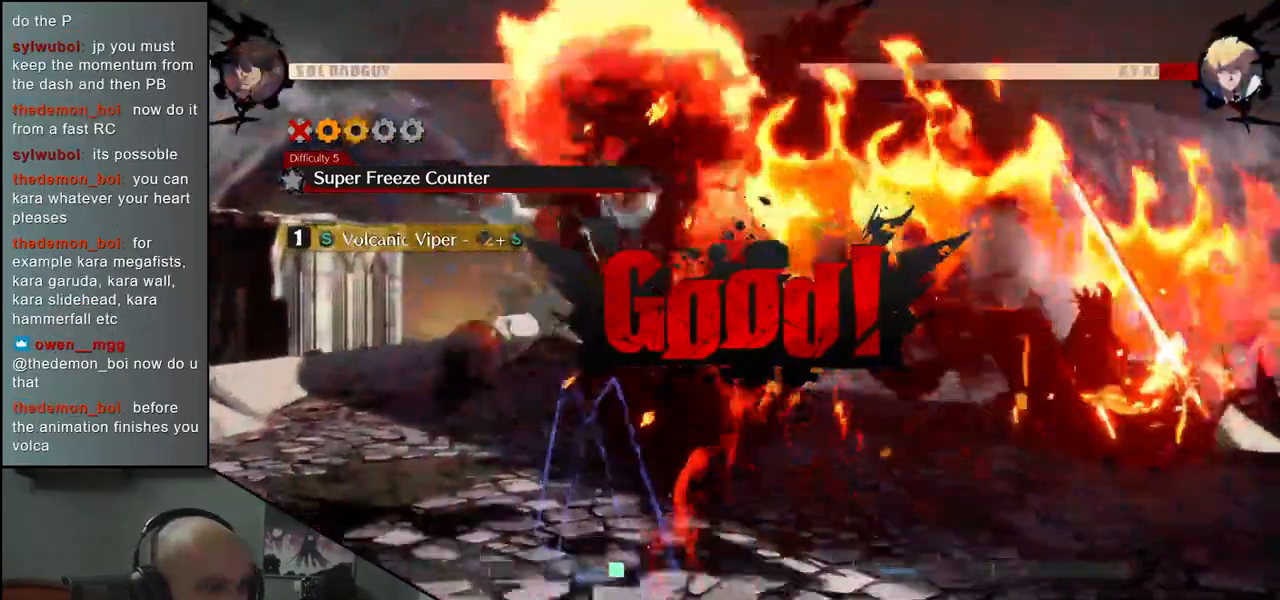
{"buttons": [], "left_stick": "center", "events": []}
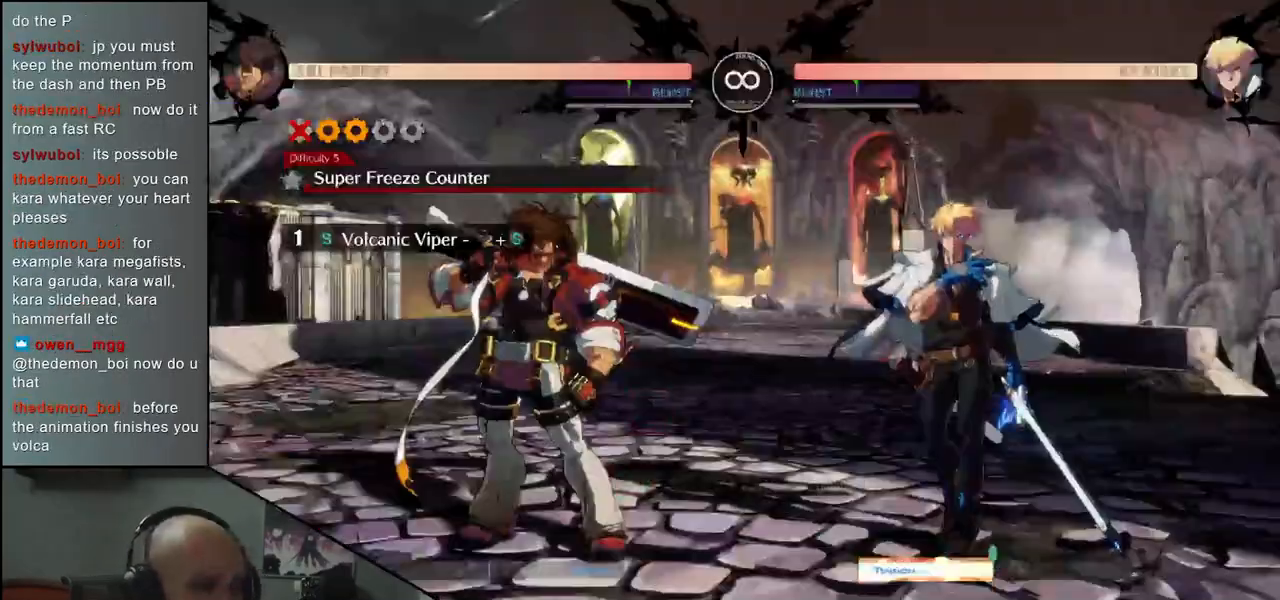
{"buttons": [], "left_stick": "center", "events": [[283, "R1", "down"], [367, "R1", "up"]]}
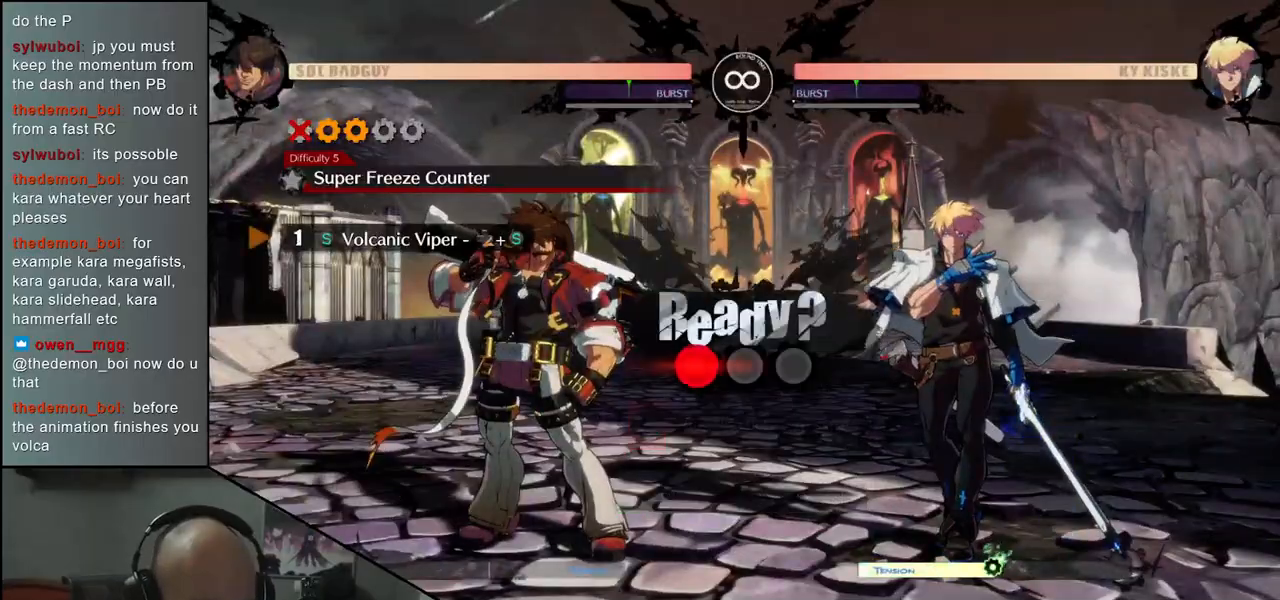
{"buttons": [], "left_stick": "right", "events": [[83, "left_stick", "right"]]}
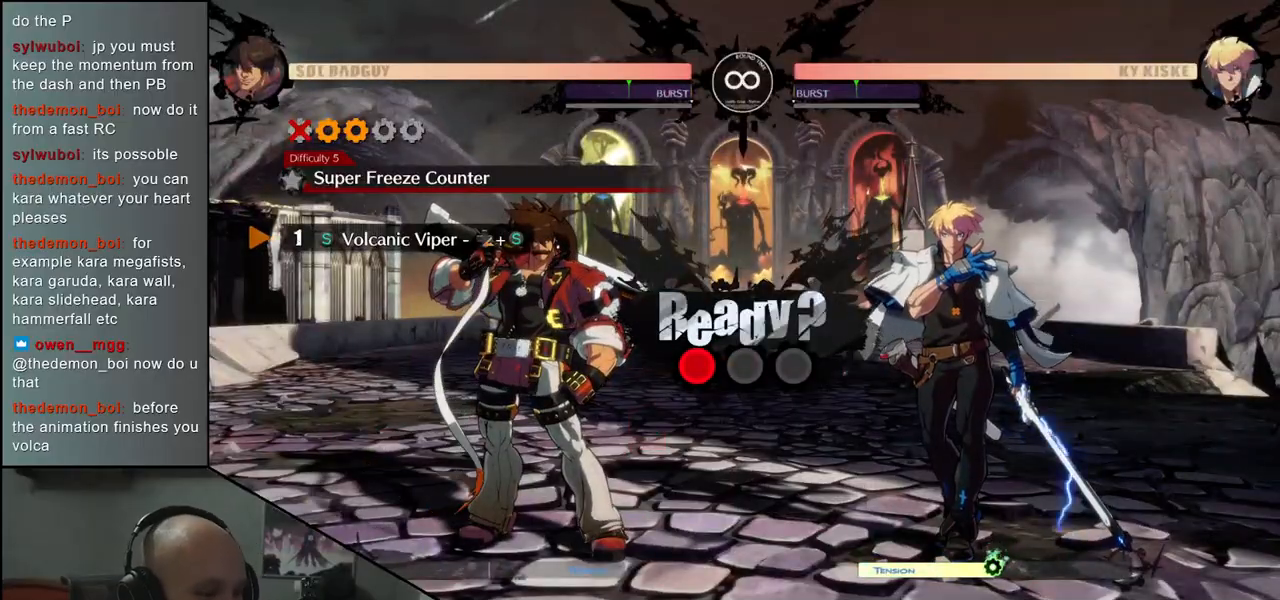
{"buttons": [], "left_stick": "right", "events": []}
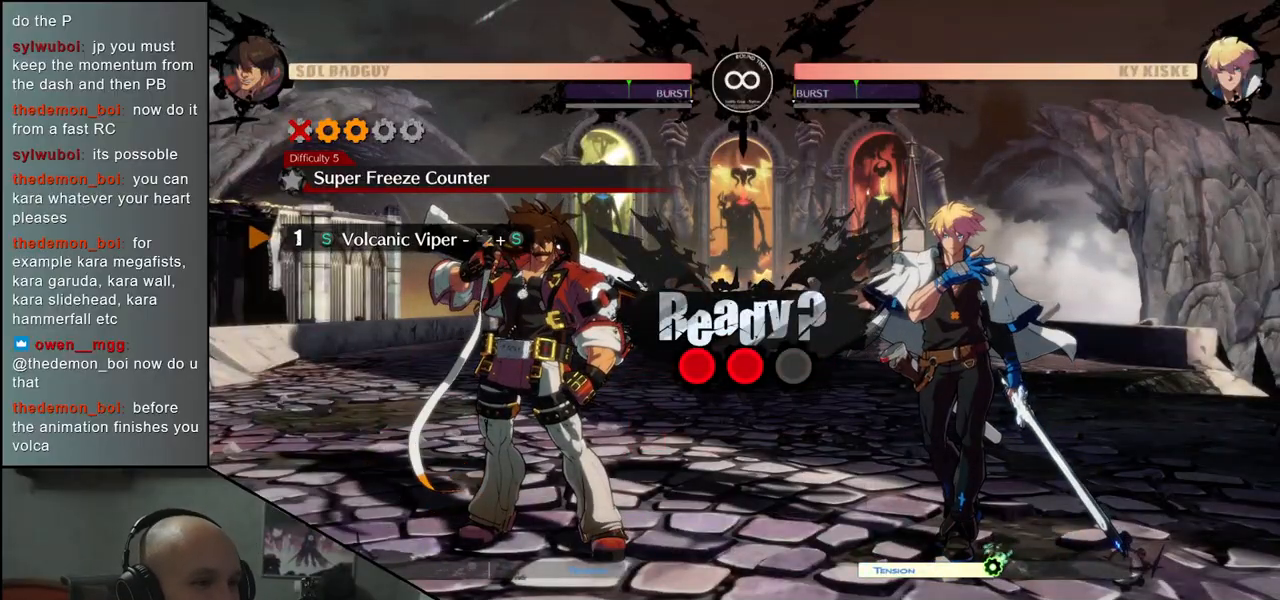
{"buttons": [], "left_stick": "right", "events": []}
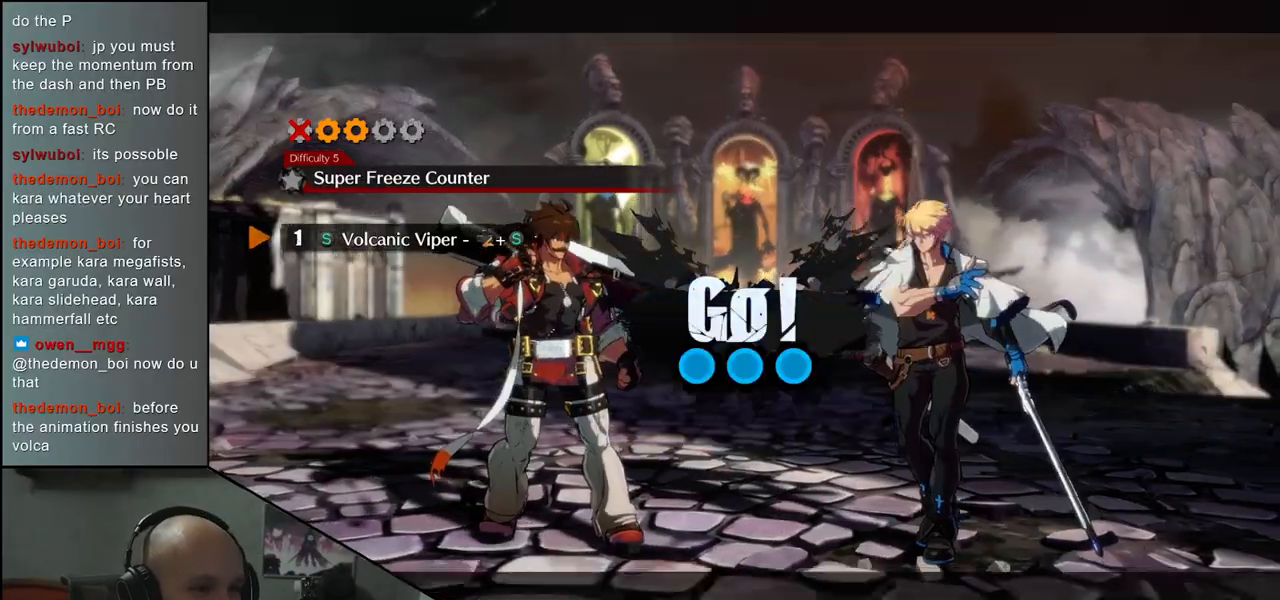
{"buttons": [], "left_stick": "right", "events": []}
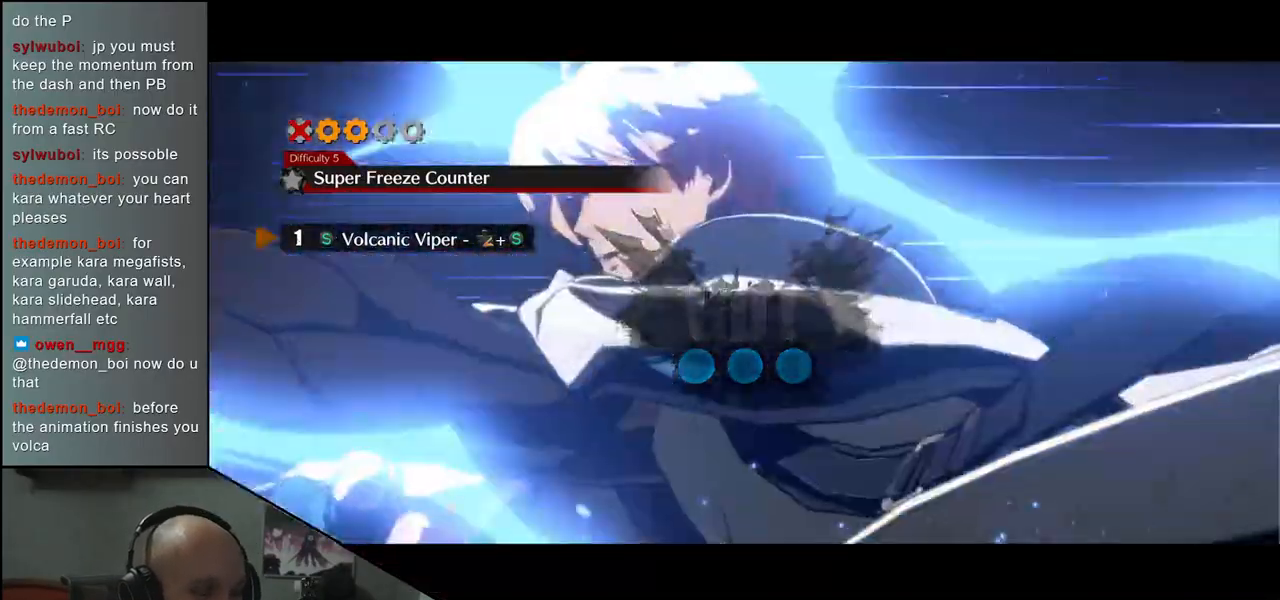
{"buttons": [], "left_stick": "right", "events": []}
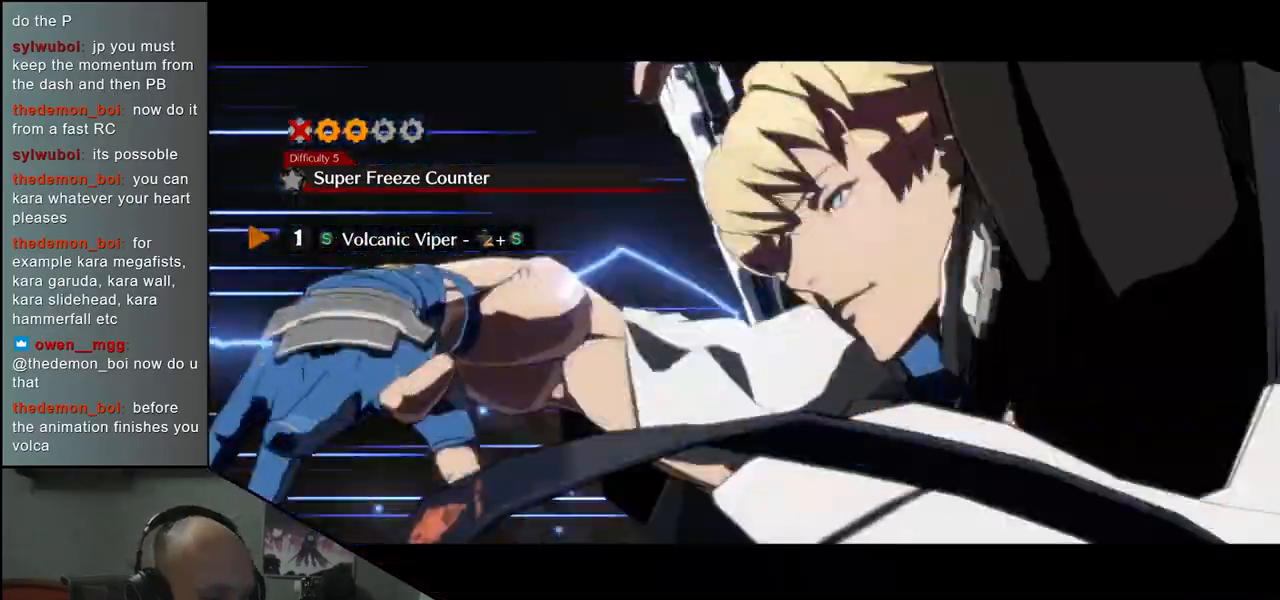
{"buttons": [], "left_stick": "right", "events": []}
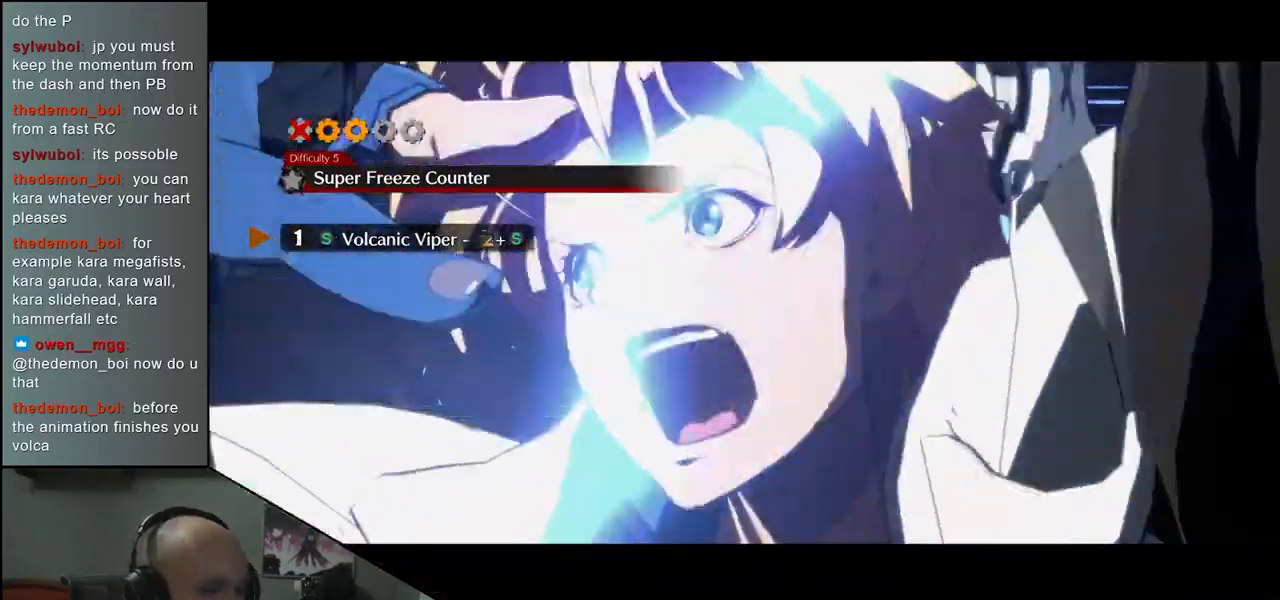
{"buttons": [], "left_stick": "right", "events": [[400, "left_stick", "down"], [500, "left_stick", "right"]]}
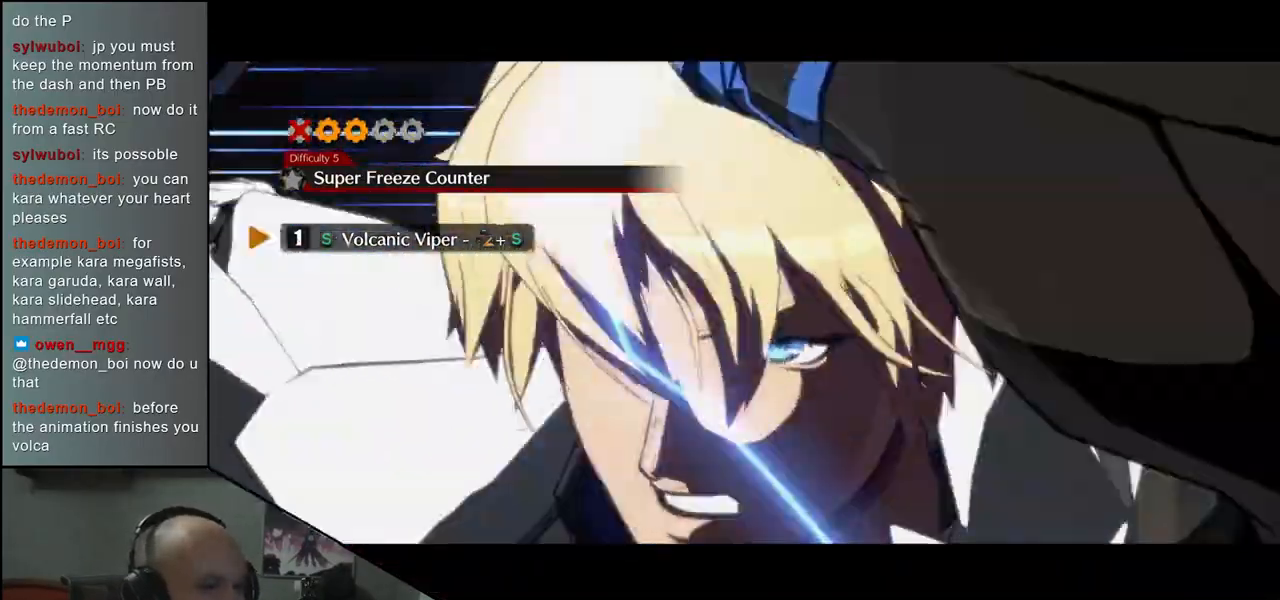
{"buttons": ["TRIANGLE"], "left_stick": "down", "events": [[50, "left_stick", "down"], [83, "TRIANGLE", "down"], [183, "TRIANGLE", "up"], [283, "TRIANGLE", "down"], [367, "TRIANGLE", "up"], [467, "TRIANGLE", "down"]]}
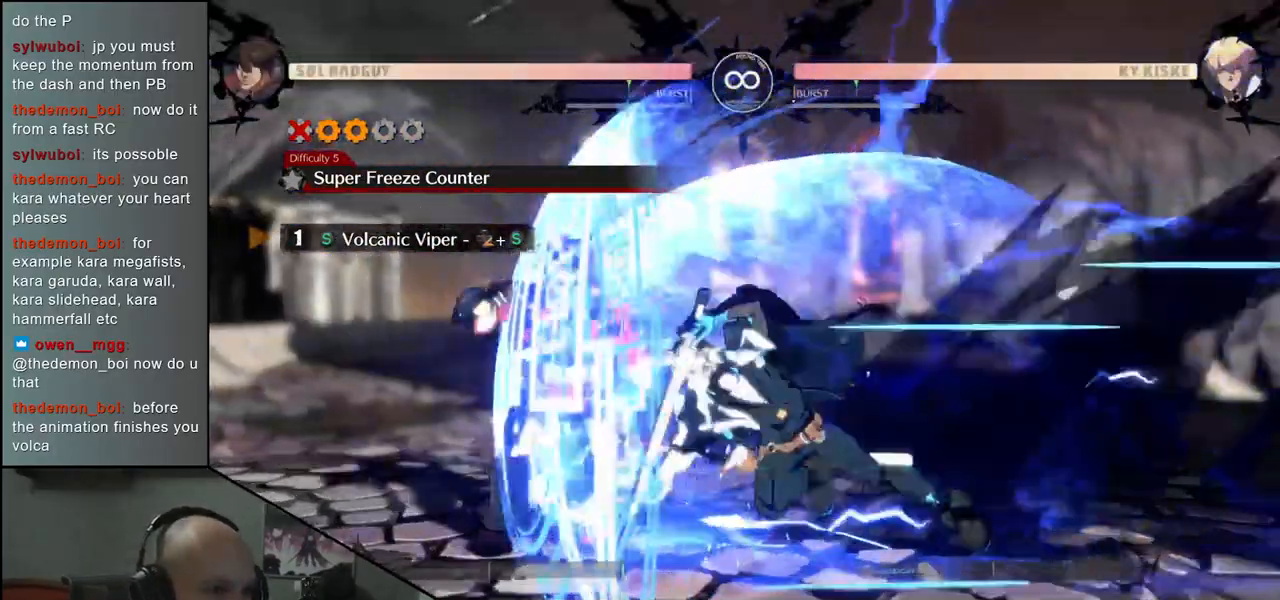
{"buttons": [], "left_stick": "center", "events": [[33, "TRIANGLE", "up"], [133, "TRIANGLE", "down"], [200, "TRIANGLE", "up"], [283, "TRIANGLE", "down"], [400, "TRIANGLE", "up"], [467, "left_stick", "center"]]}
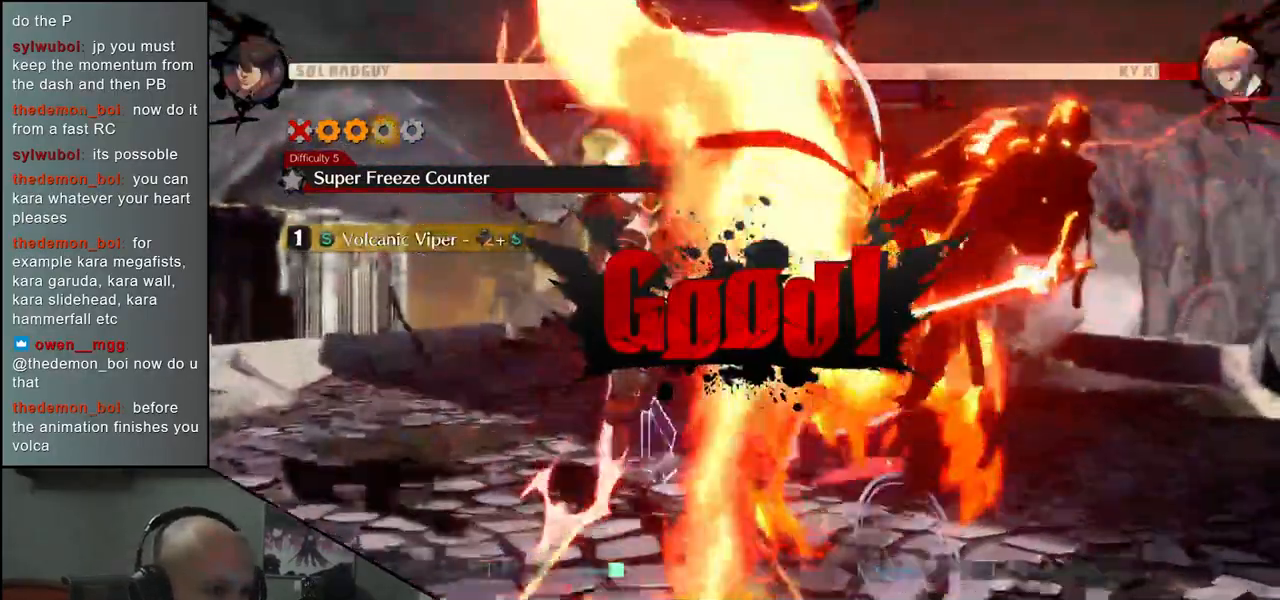
{"buttons": [], "left_stick": "right", "events": [[417, "left_stick", "right"]]}
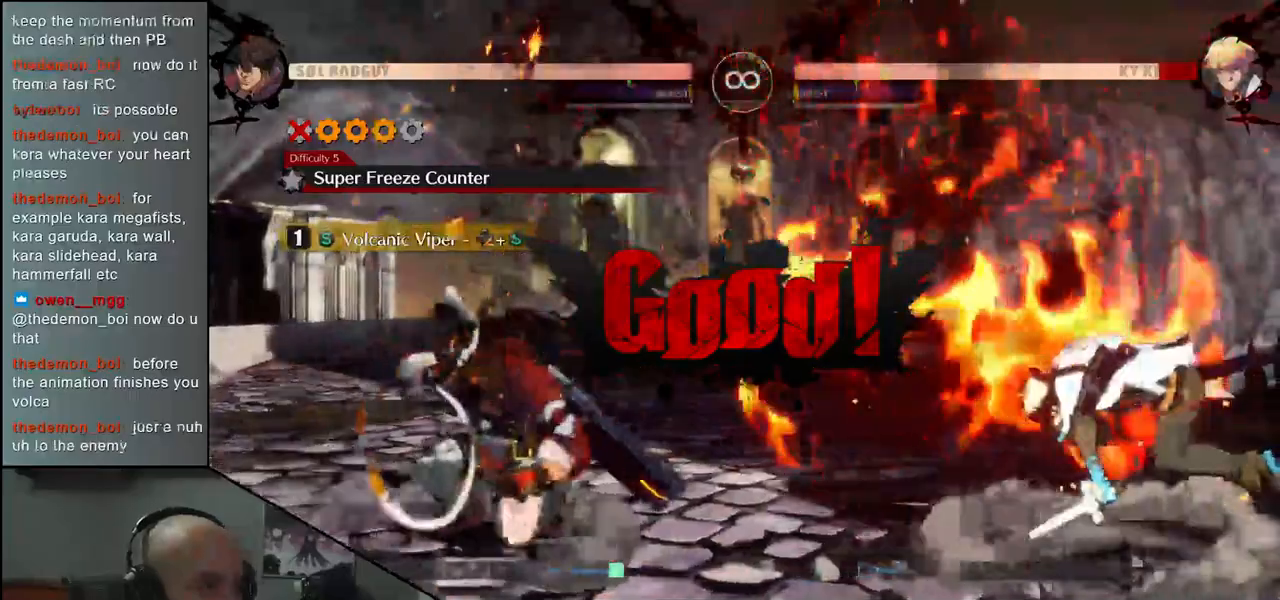
{"buttons": [], "left_stick": "right", "events": [[333, "R1", "down"], [400, "R1", "up"]]}
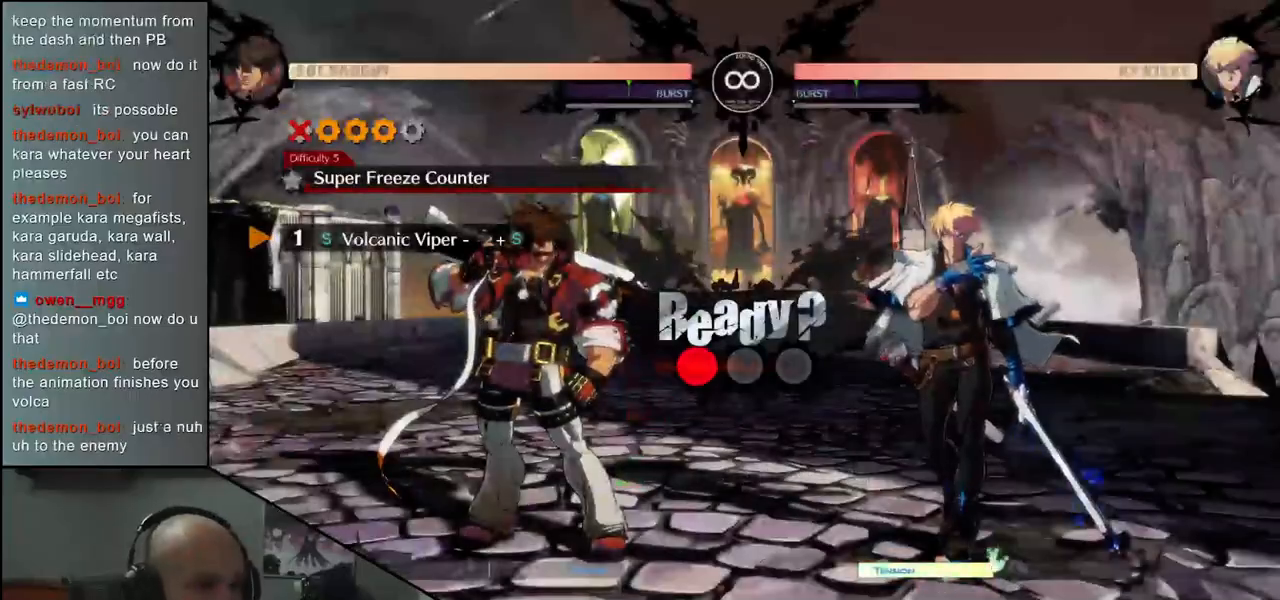
{"buttons": [], "left_stick": "right", "events": []}
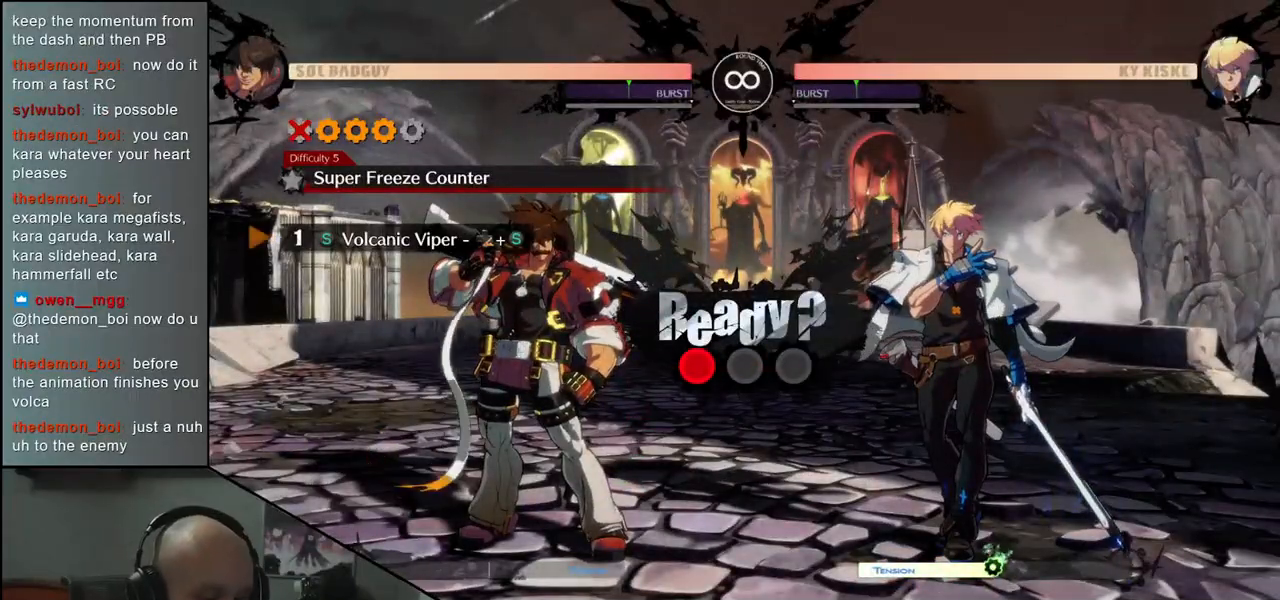
{"buttons": [], "left_stick": "right", "events": []}
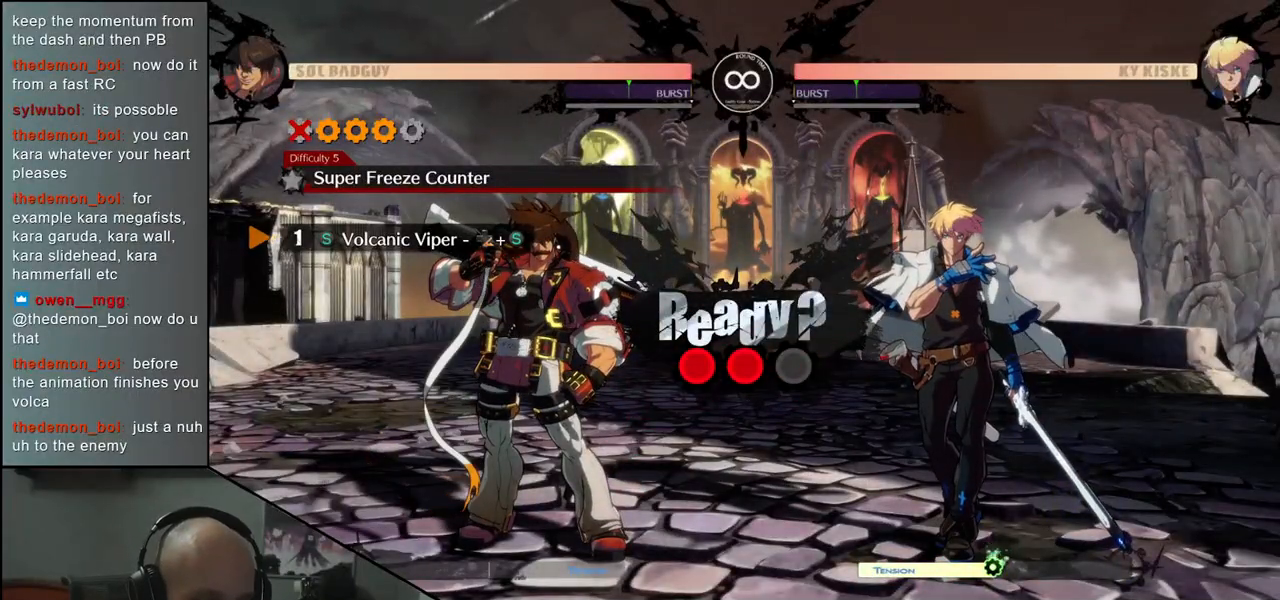
{"buttons": [], "left_stick": "right", "events": []}
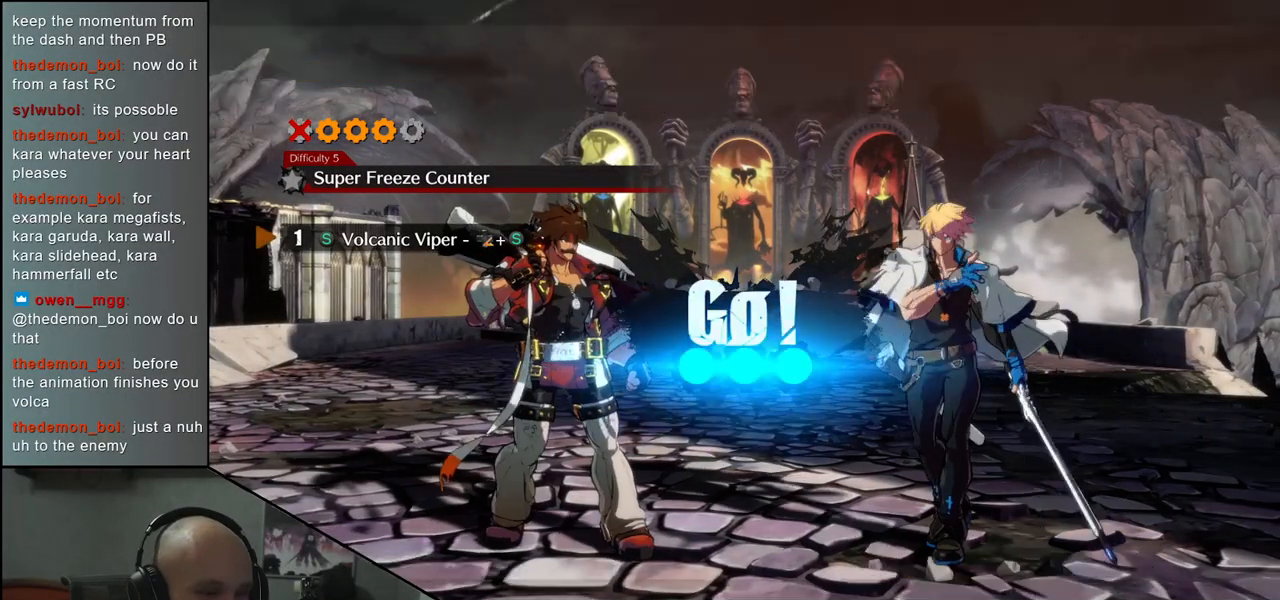
{"buttons": [], "left_stick": "right", "events": []}
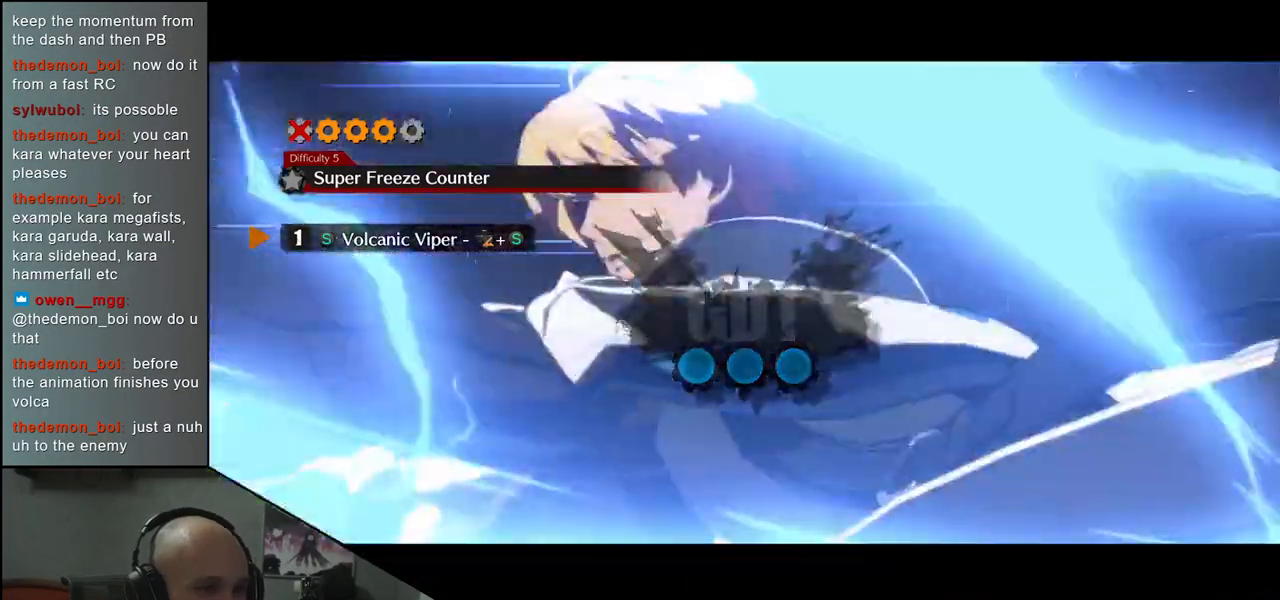
{"buttons": [], "left_stick": "right", "events": []}
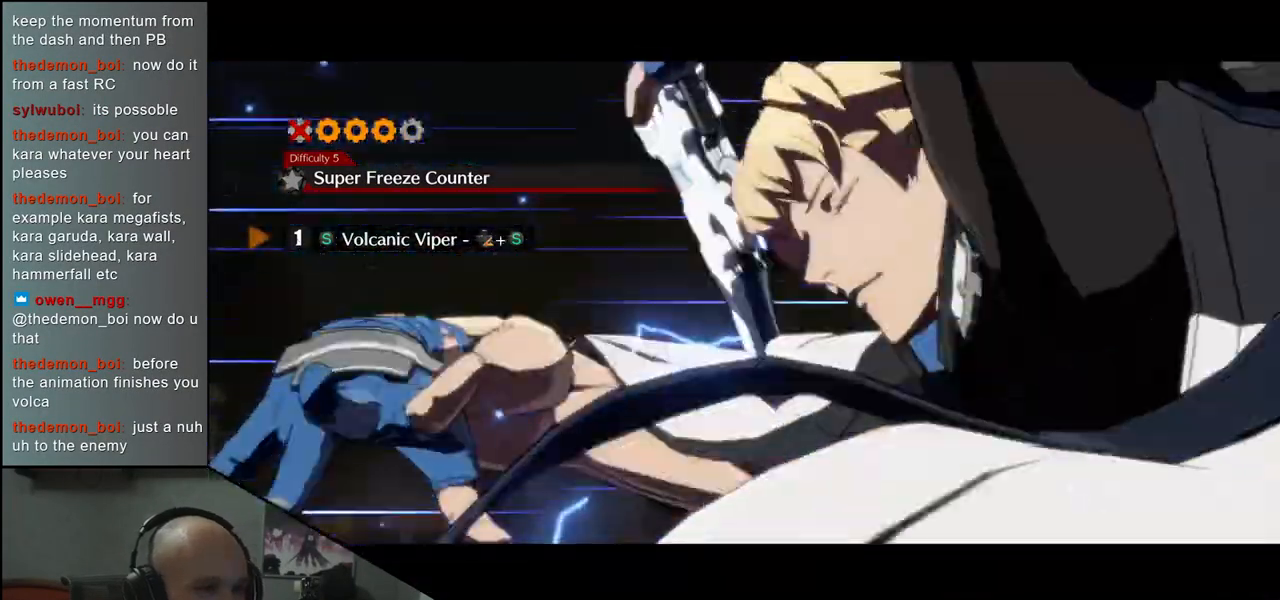
{"buttons": [], "left_stick": "down", "events": [[183, "left_stick", "down"], [283, "left_stick", "right"], [350, "left_stick", "down"], [367, "TRIANGLE", "down"], [483, "TRIANGLE", "up"]]}
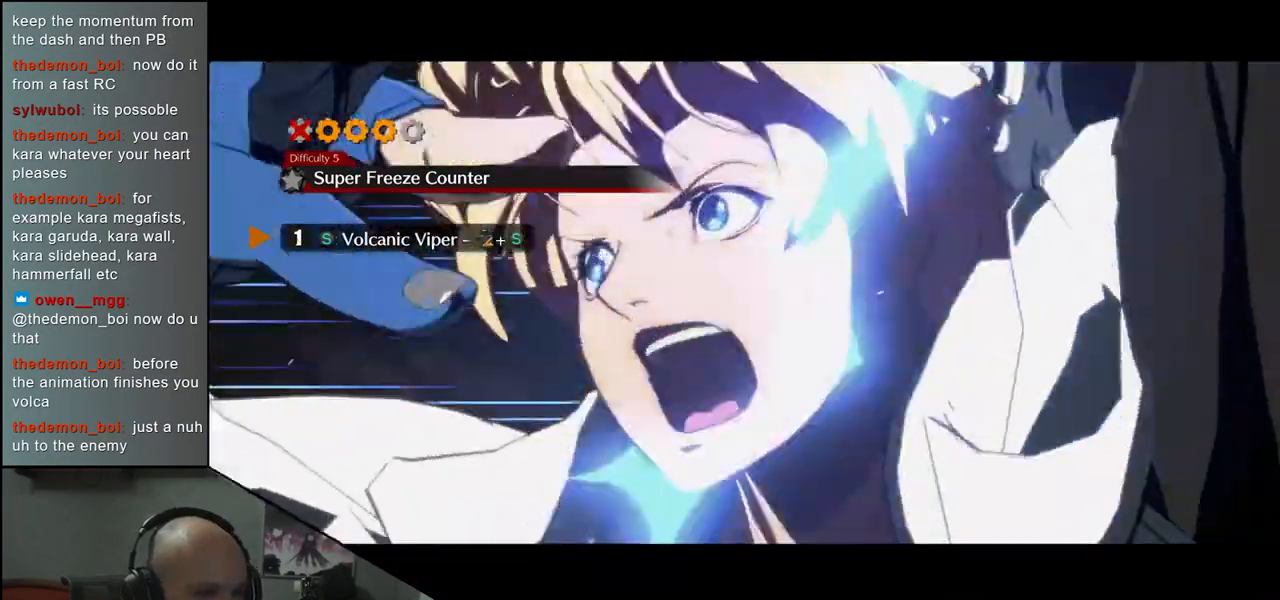
{"buttons": ["TRIANGLE"], "left_stick": "down", "events": [[83, "TRIANGLE", "down"], [183, "TRIANGLE", "up"], [283, "TRIANGLE", "down"], [333, "left_stick", "right"], [350, "TRIANGLE", "up"], [383, "left_stick", "down"], [467, "TRIANGLE", "down"]]}
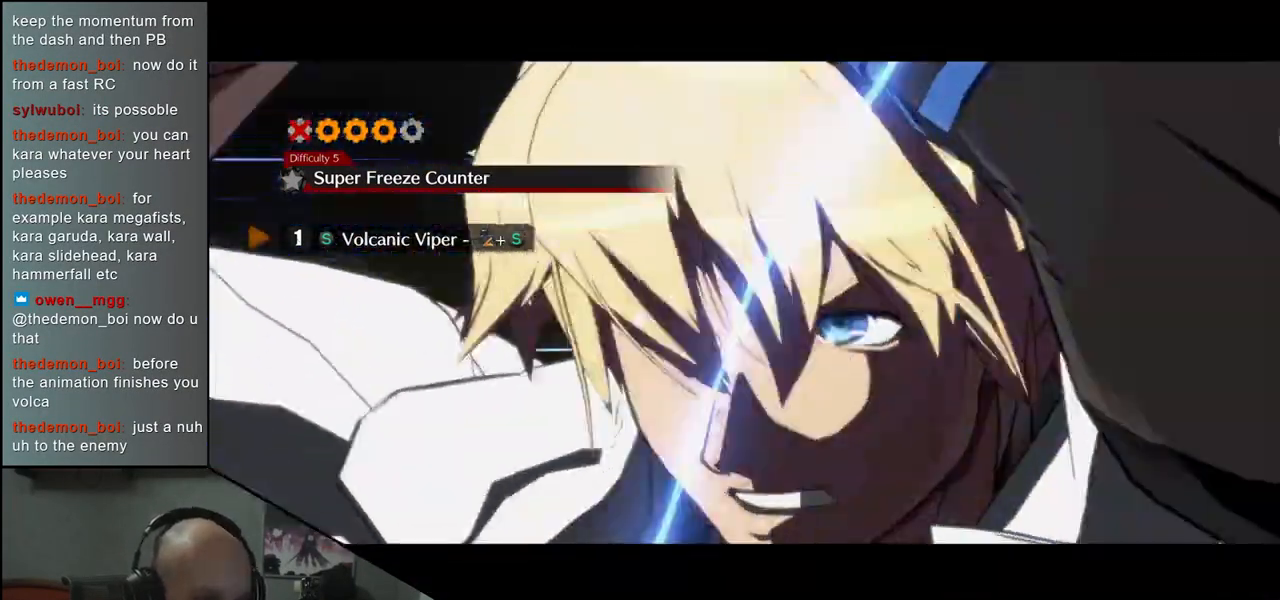
{"buttons": [], "left_stick": "down-right", "events": [[17, "TRIANGLE", "up"], [100, "left_stick", "right"], [117, "TRIANGLE", "down"], [150, "left_stick", "down"], [183, "TRIANGLE", "up"], [233, "left_stick", "right"], [283, "TRIANGLE", "down"], [283, "left_stick", "down"], [350, "TRIANGLE", "up"], [450, "TRIANGLE", "down"], [500, "TRIANGLE", "up"], [500, "left_stick", "down-right"]]}
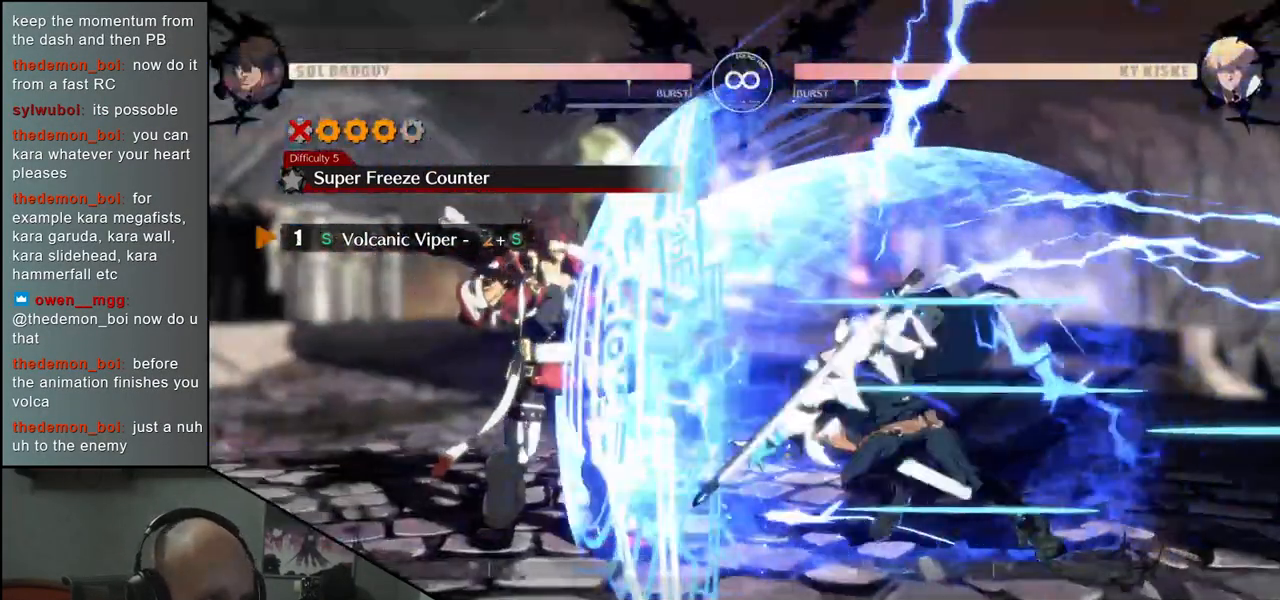
{"buttons": ["TRIANGLE"], "left_stick": "down", "events": [[67, "left_stick", "down"], [100, "TRIANGLE", "down"], [183, "TRIANGLE", "up"], [267, "TRIANGLE", "down"], [267, "left_stick", "right"], [317, "left_stick", "down"], [350, "TRIANGLE", "up"], [433, "TRIANGLE", "down"]]}
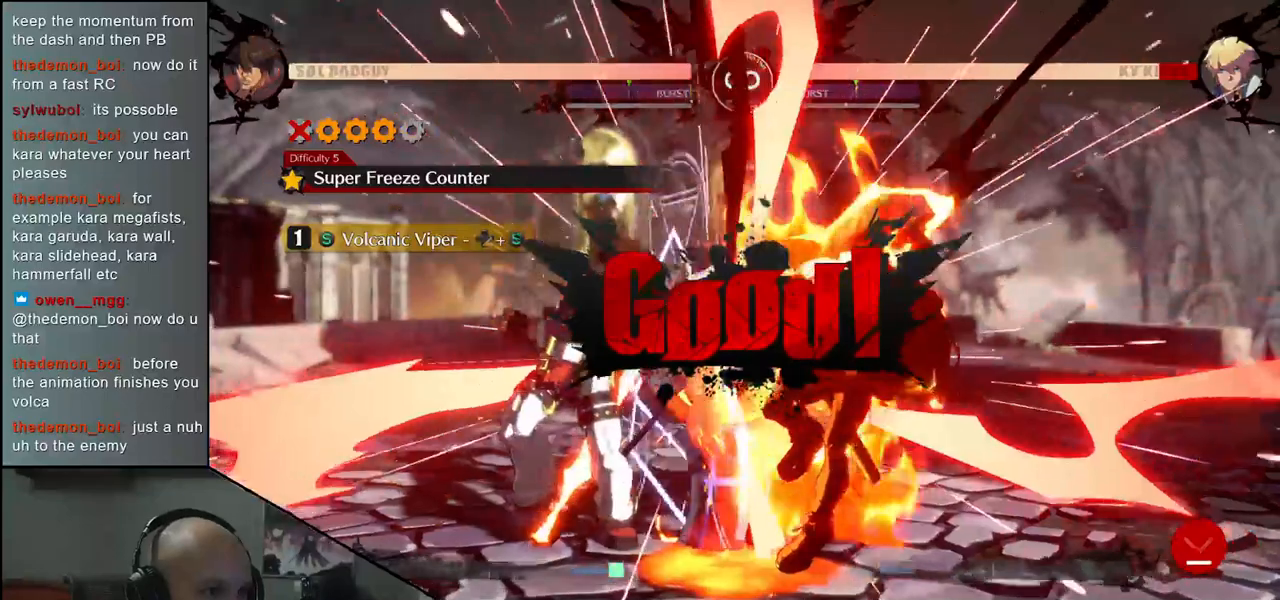
{"buttons": [], "left_stick": "center", "events": [[33, "TRIANGLE", "up"], [100, "left_stick", "center"]]}